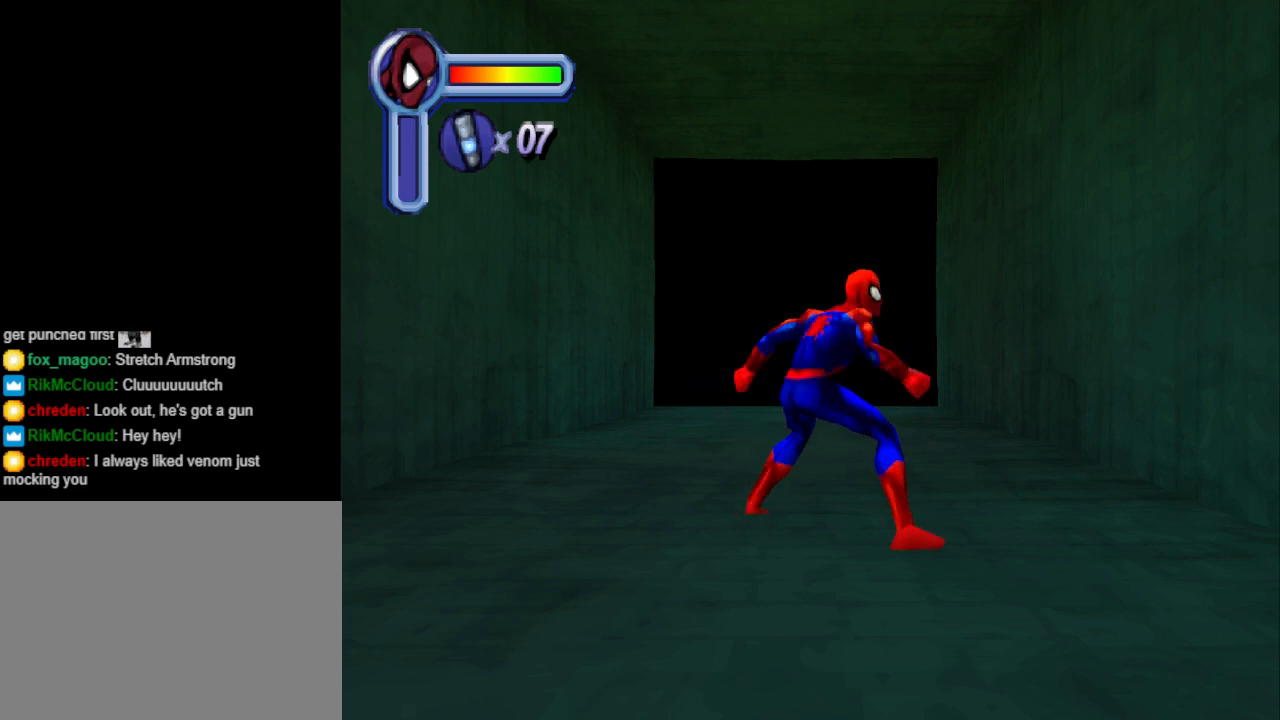
Gameplay with a controller (PlayStation layout); each line is a JSON object with the inputs held at the frame after it. "events" lists button and stick changes between this image and that frame as [ms after this image, input, new state], when the widget could be followed in between. Not read: L2 R2 left_stick right_stick.
{"buttons": ["DPAD_UP"], "events": [[400, "DPAD_UP", "down"]]}
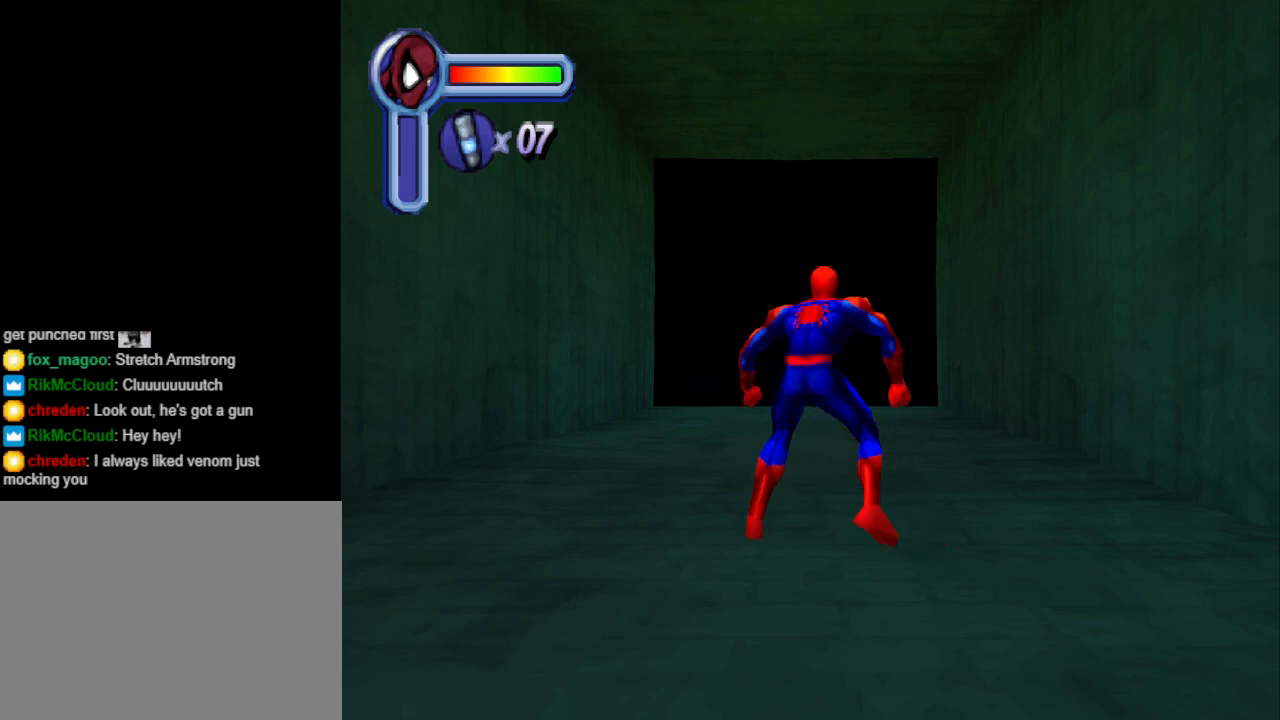
{"buttons": ["DPAD_UP"], "events": []}
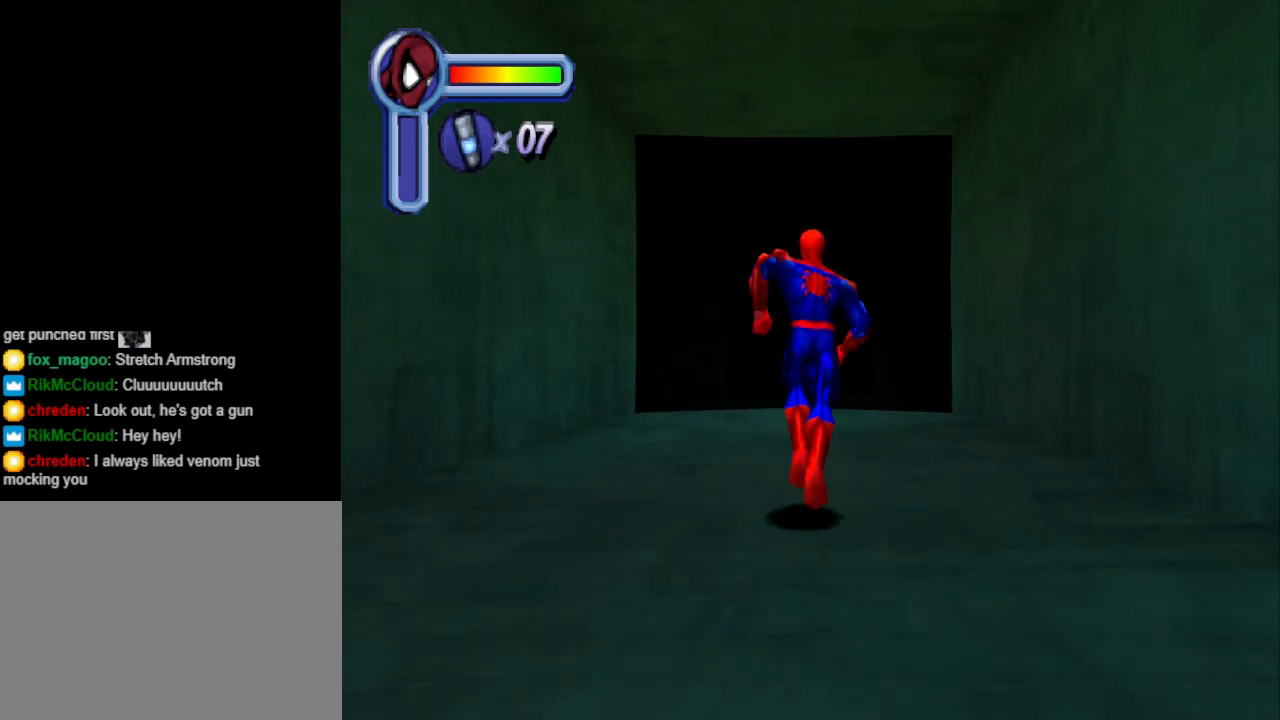
{"buttons": ["DPAD_UP"], "events": []}
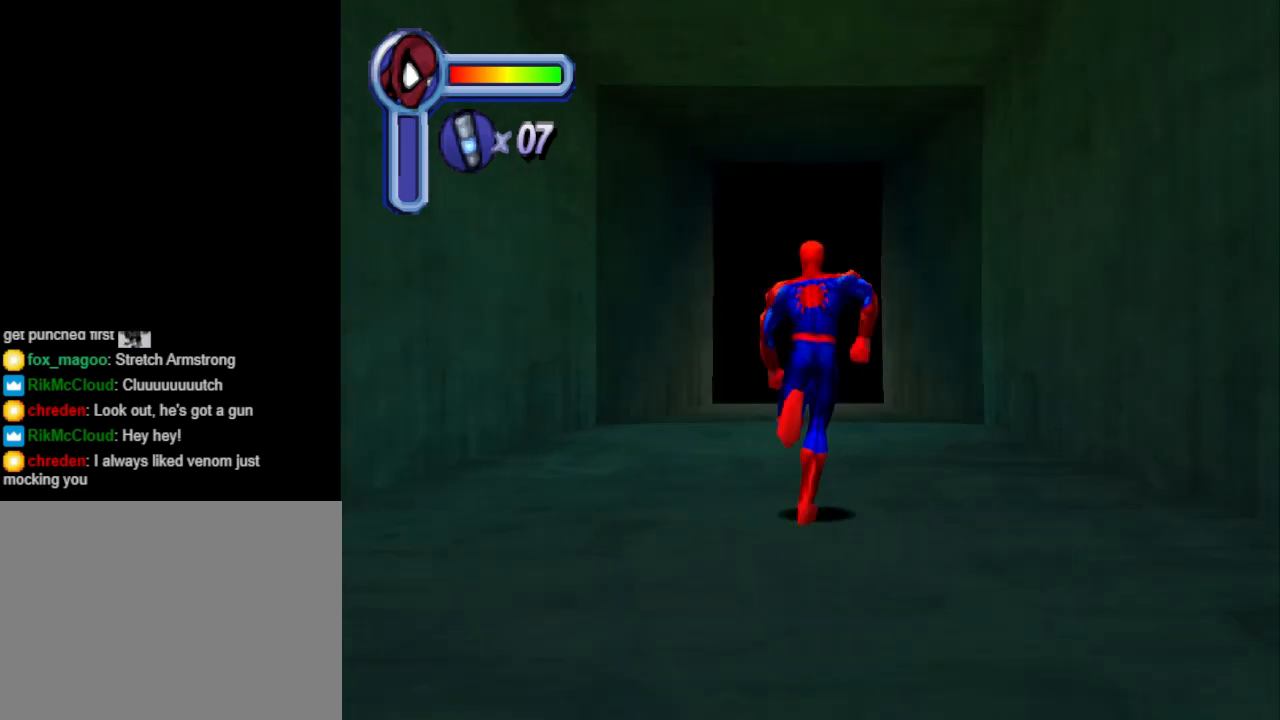
{"buttons": ["DPAD_UP"], "events": [[300, "DPAD_LEFT", "down"], [400, "DPAD_LEFT", "up"]]}
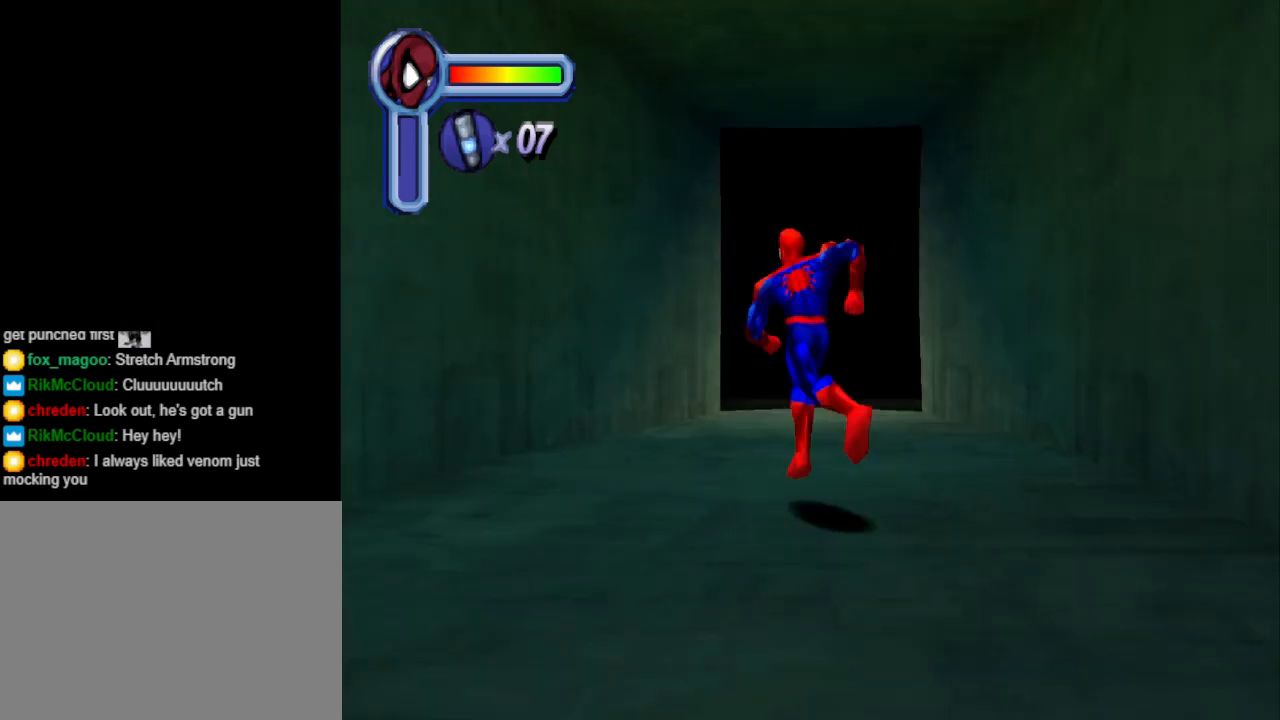
{"buttons": ["DPAD_UP", "DPAD_RIGHT"], "events": [[500, "DPAD_RIGHT", "down"]]}
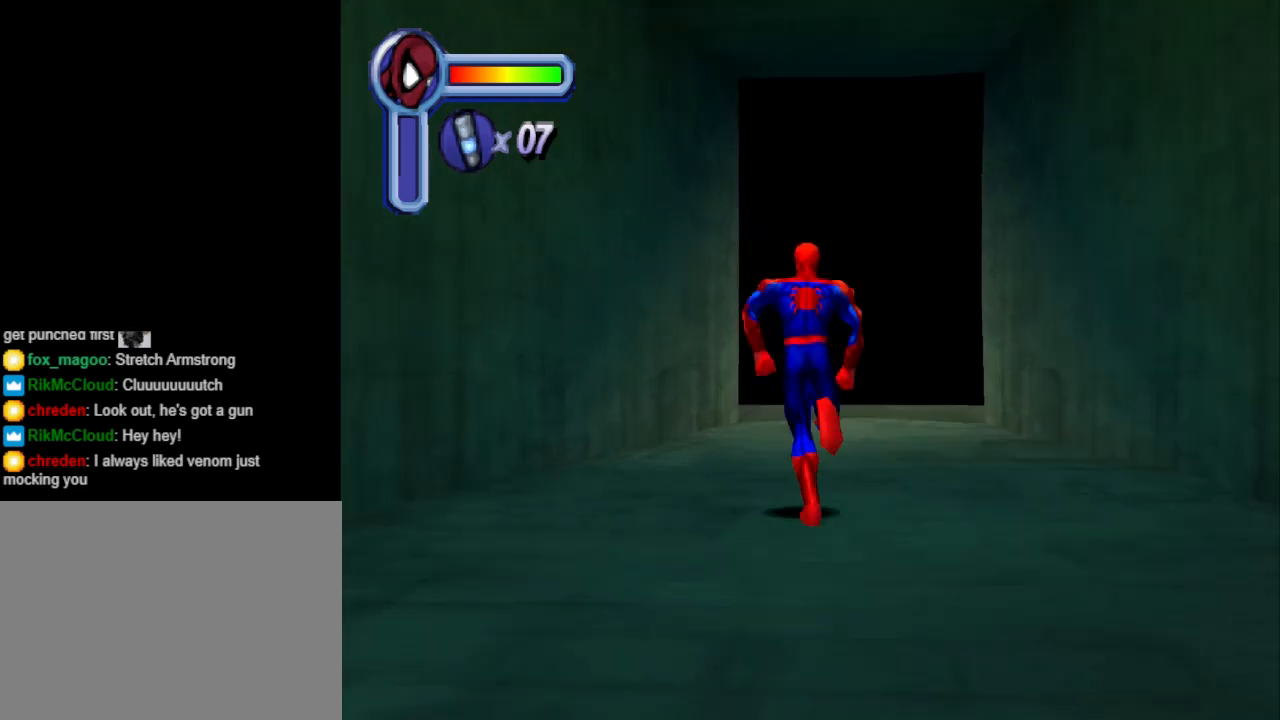
{"buttons": ["DPAD_UP"], "events": [[100, "DPAD_RIGHT", "up"]]}
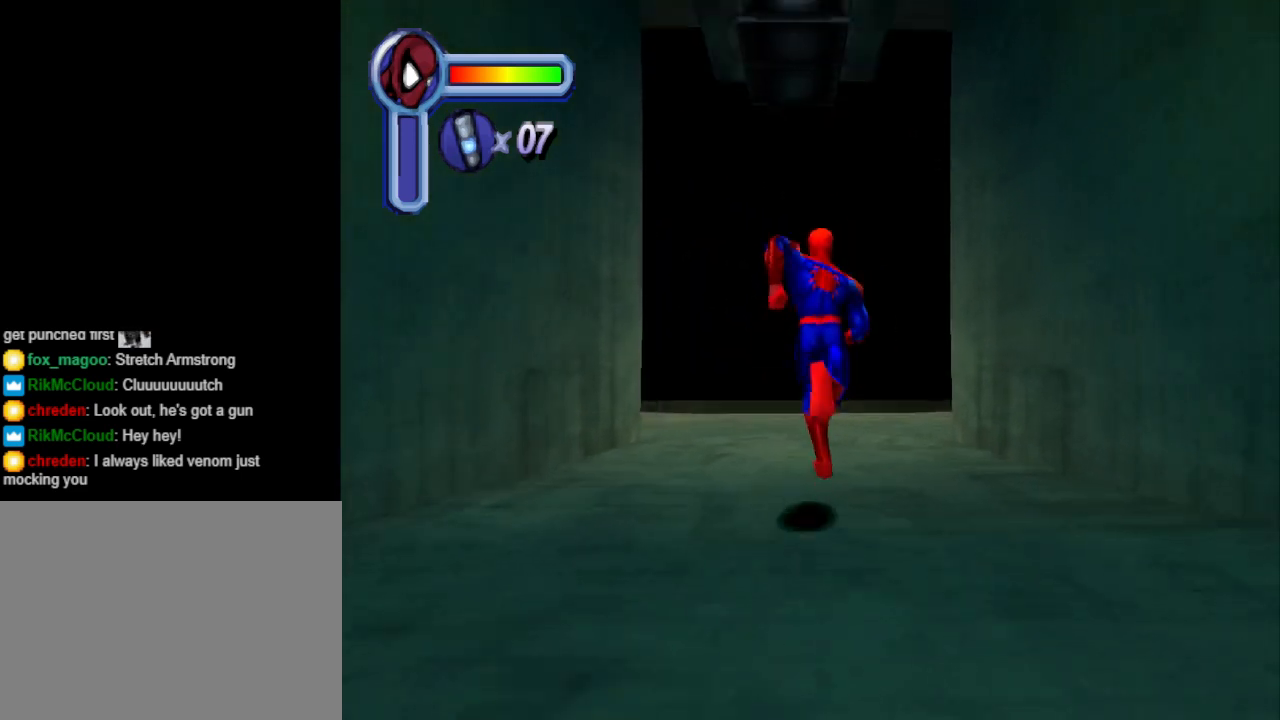
{"buttons": ["DPAD_UP"], "events": []}
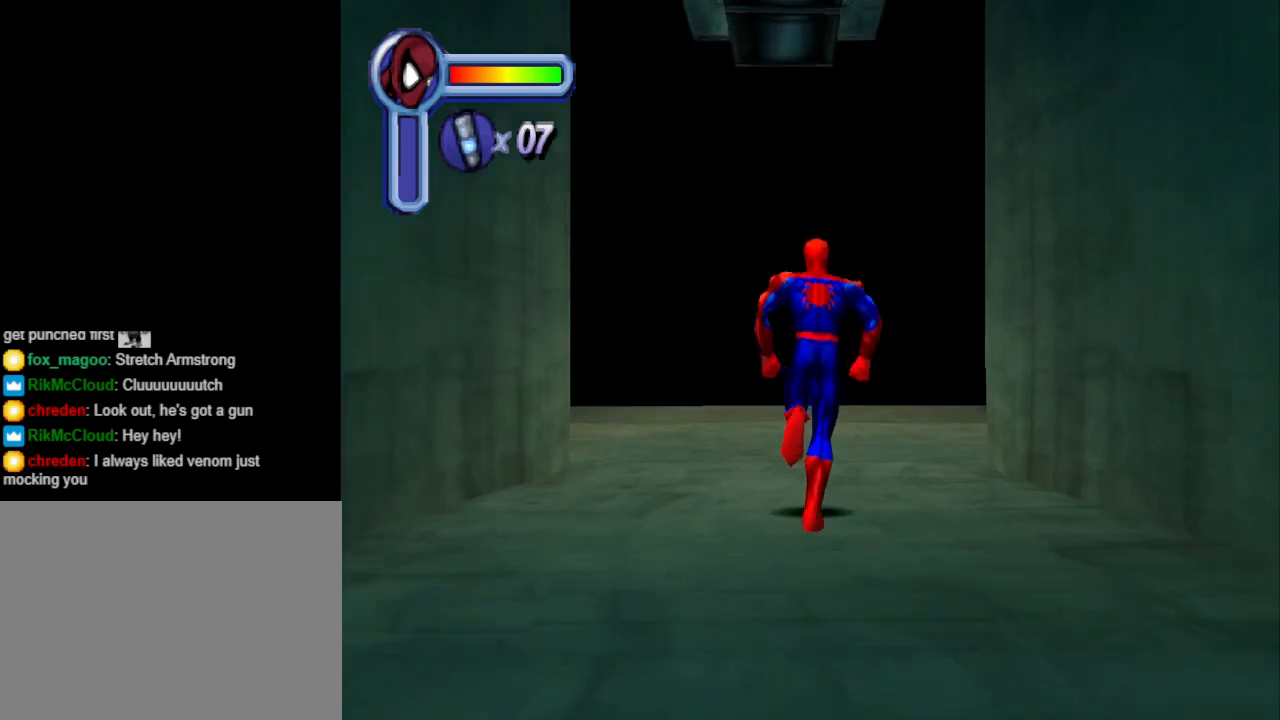
{"buttons": ["DPAD_UP"], "events": []}
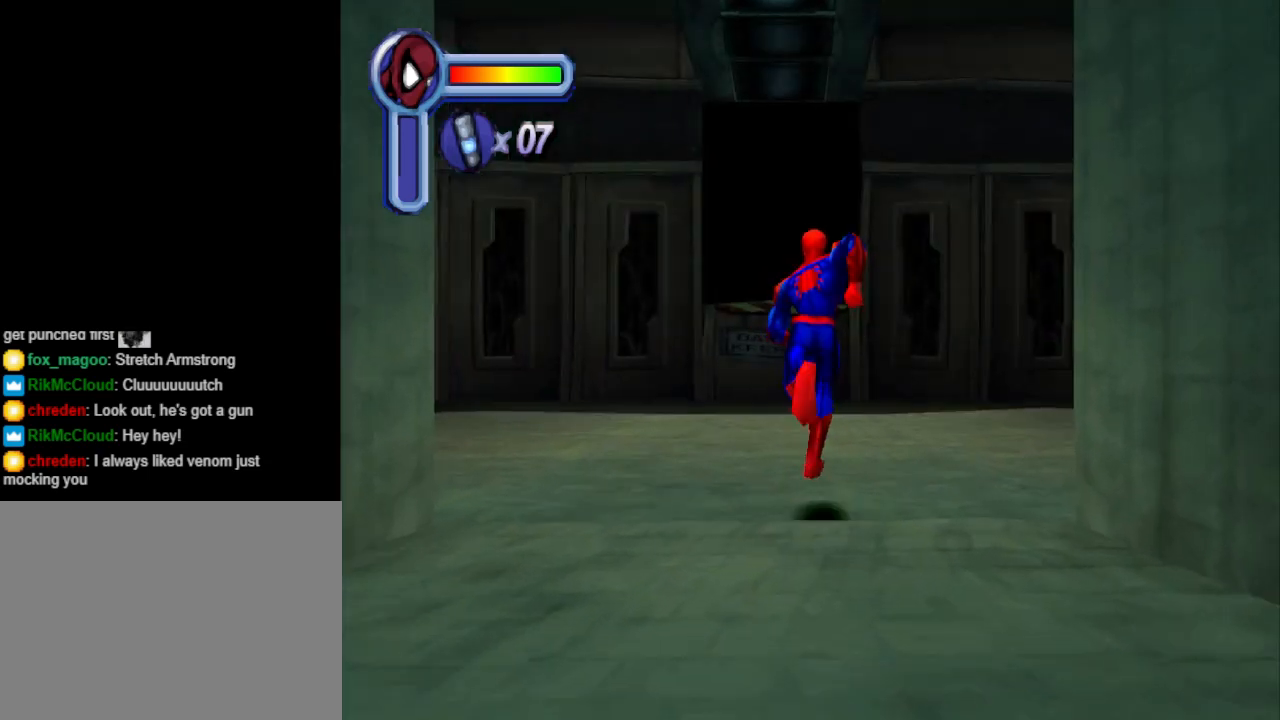
{"buttons": [], "events": [[400, "DPAD_UP", "up"]]}
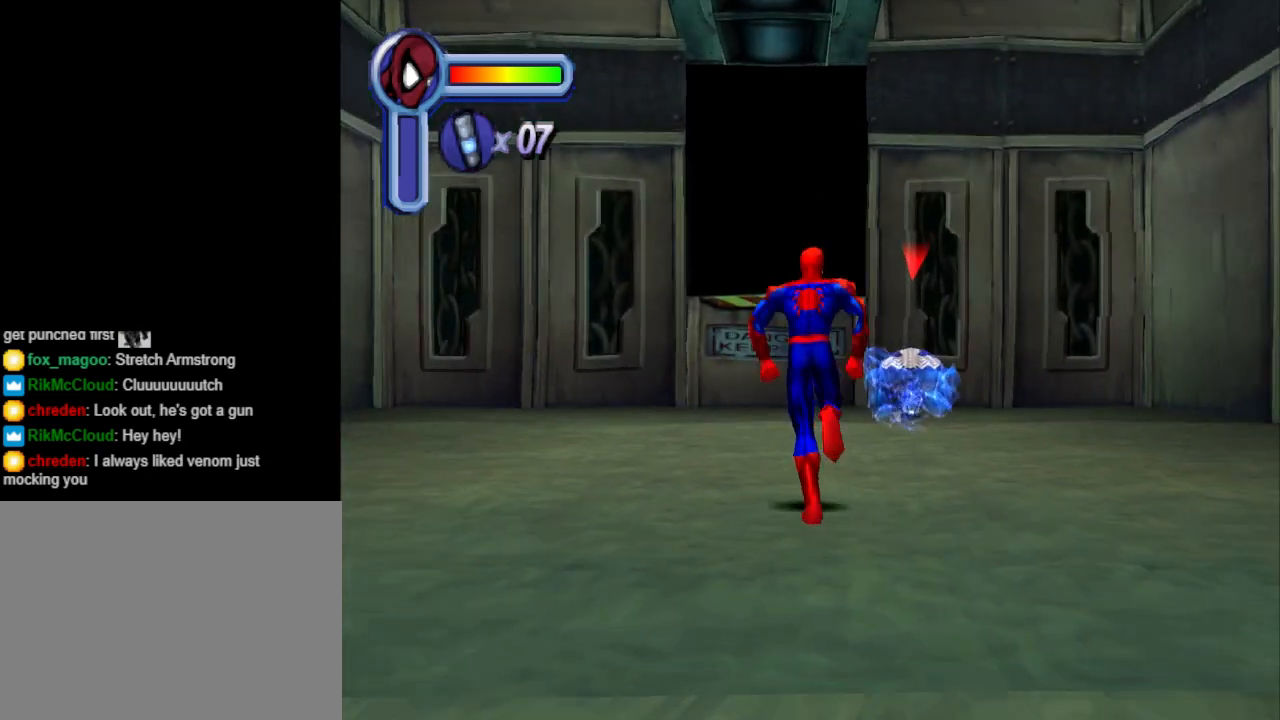
{"buttons": [], "events": []}
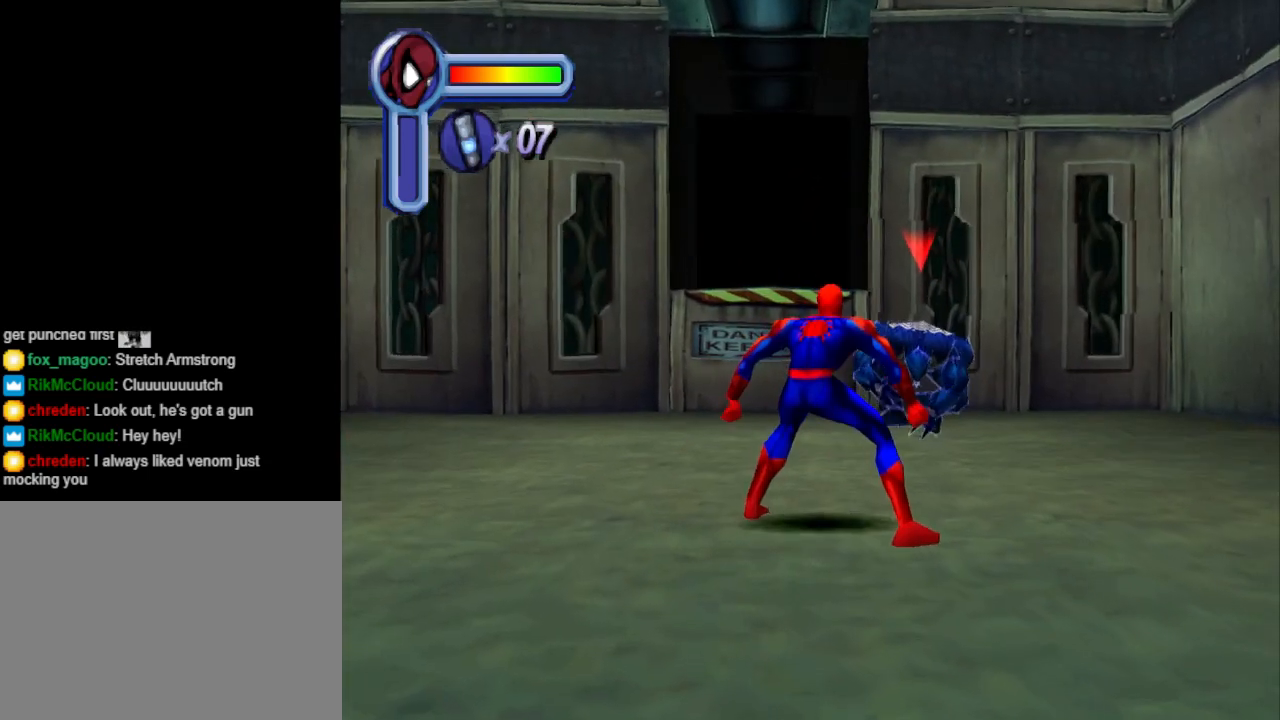
{"buttons": [], "events": []}
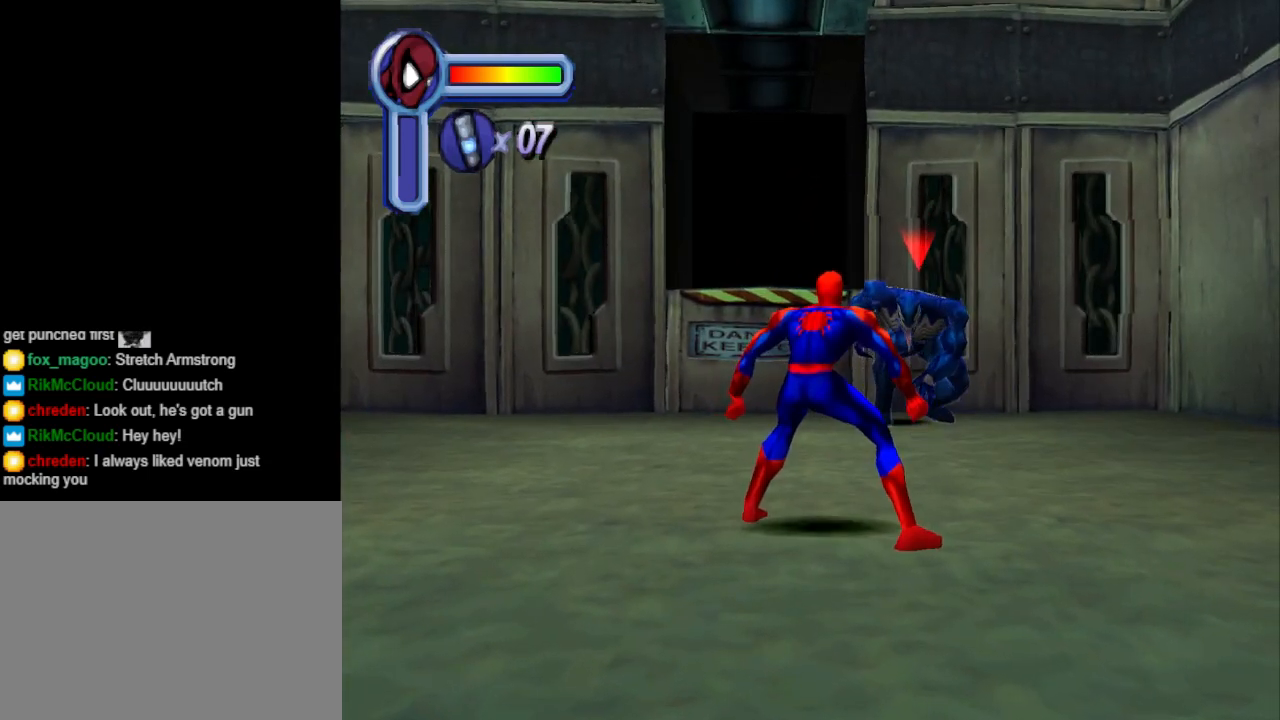
{"buttons": [], "events": []}
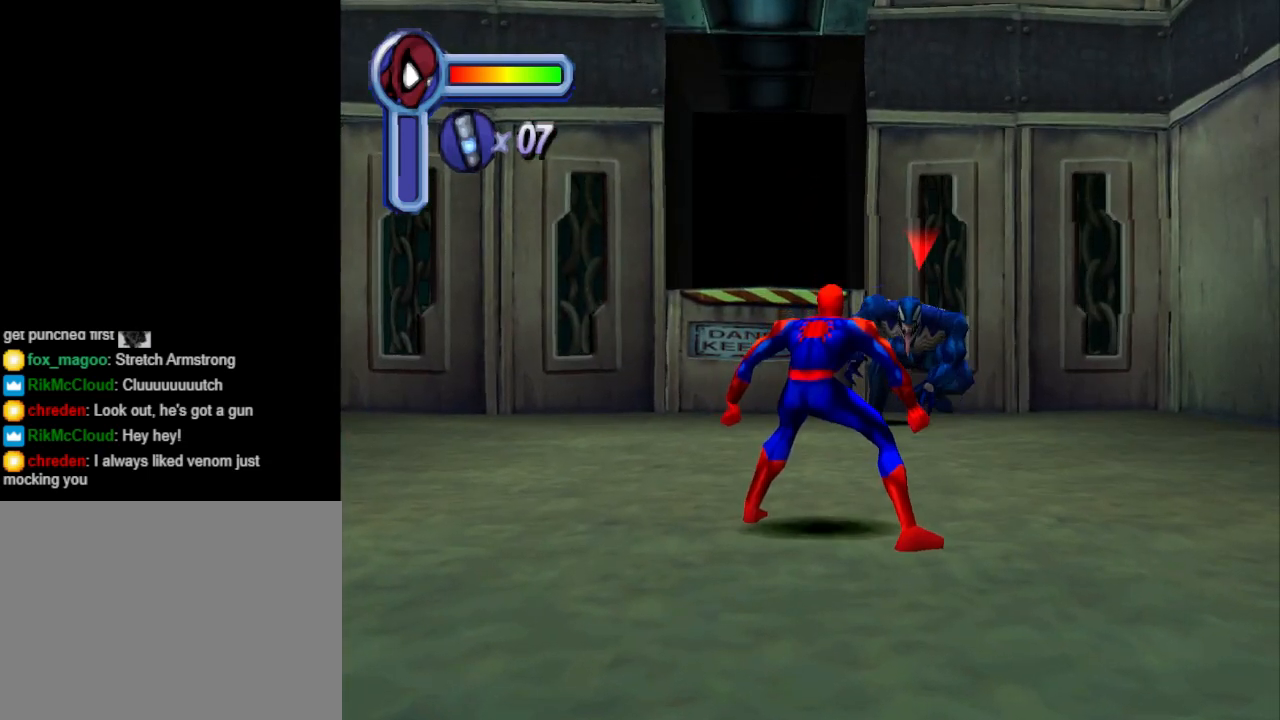
{"buttons": ["TRIANGLE", "DPAD_UP"], "events": [[433, "DPAD_UP", "down"], [467, "TRIANGLE", "down"]]}
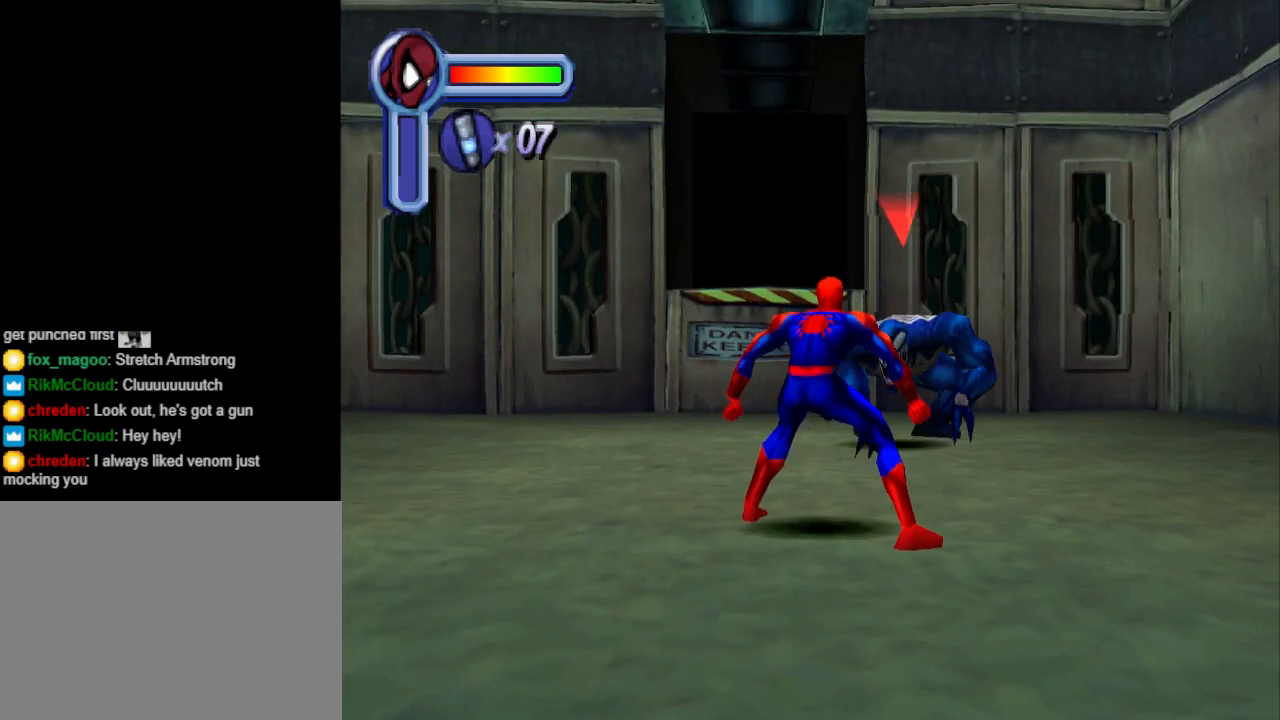
{"buttons": ["CROSS", "DPAD_UP", "DPAD_LEFT"], "events": [[33, "DPAD_UP", "up"], [67, "TRIANGLE", "up"], [367, "CROSS", "down"], [400, "DPAD_UP", "down"], [433, "DPAD_LEFT", "down"]]}
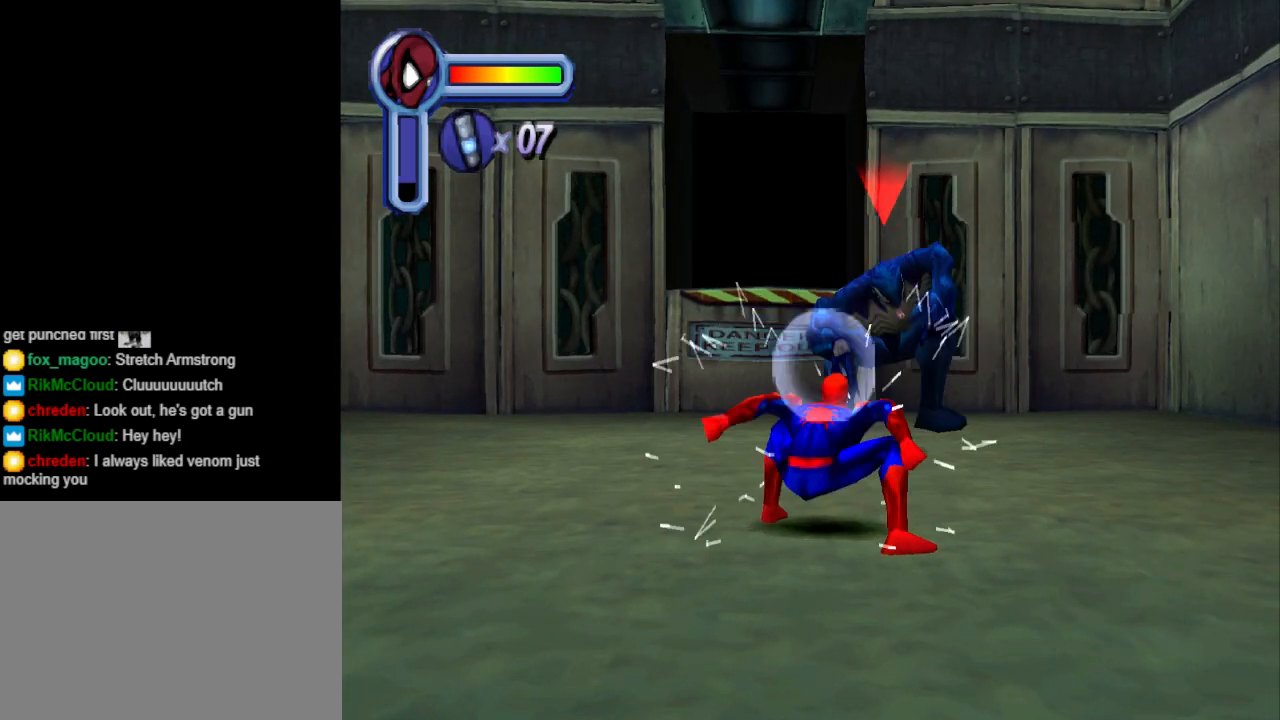
{"buttons": ["DPAD_UP", "DPAD_LEFT"], "events": [[200, "CROSS", "up"]]}
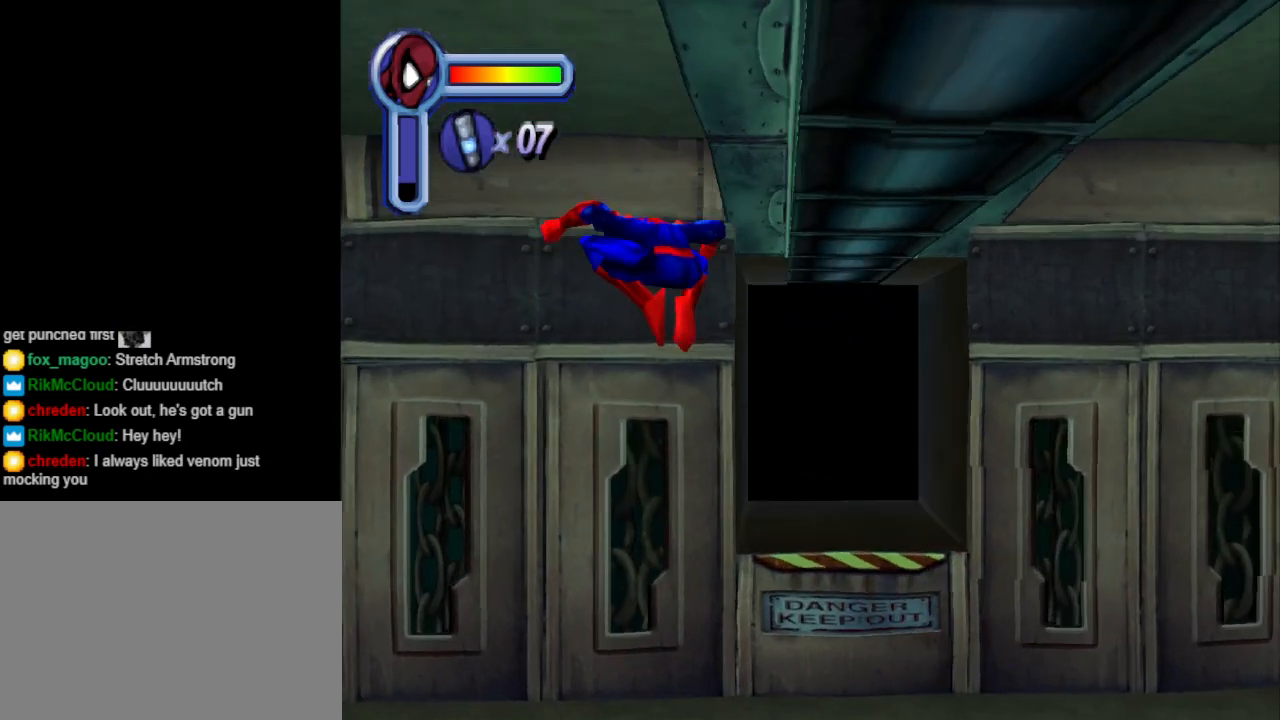
{"buttons": ["DPAD_DOWN"], "events": [[100, "DPAD_UP", "up"], [267, "DPAD_DOWN", "down"], [300, "DPAD_LEFT", "up"]]}
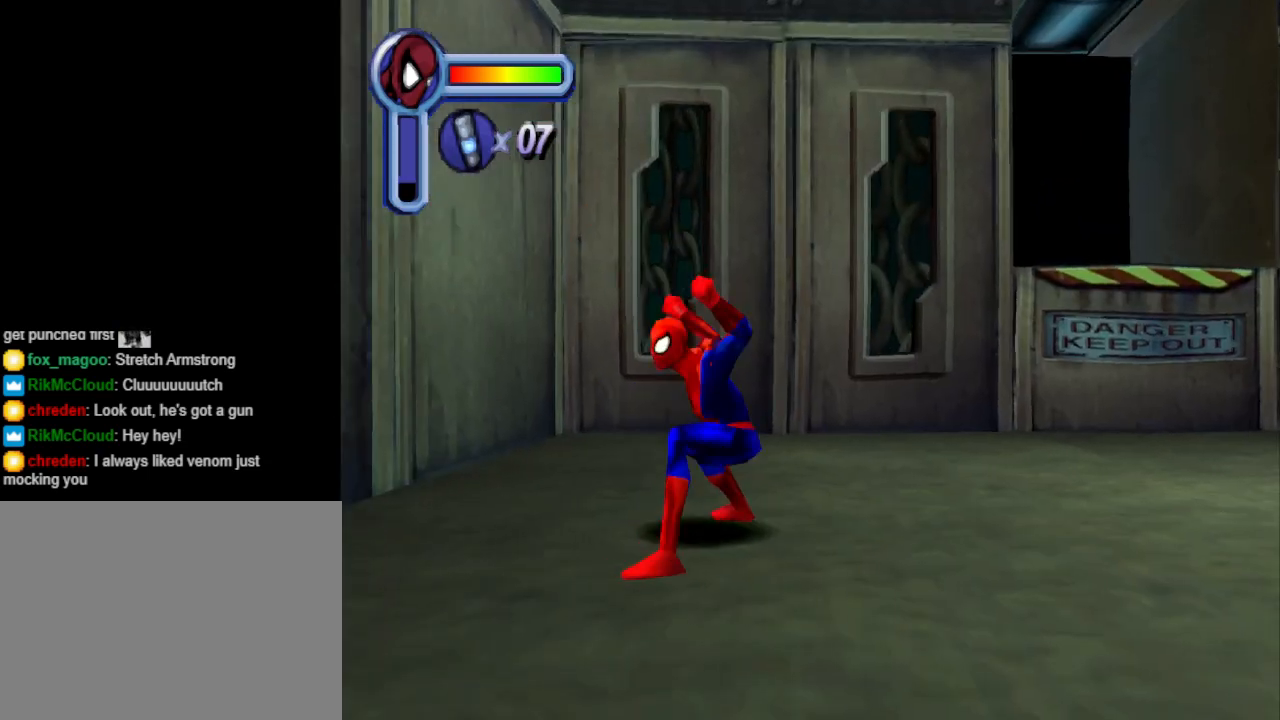
{"buttons": ["DPAD_RIGHT"], "events": [[133, "DPAD_RIGHT", "down"], [433, "DPAD_DOWN", "up"]]}
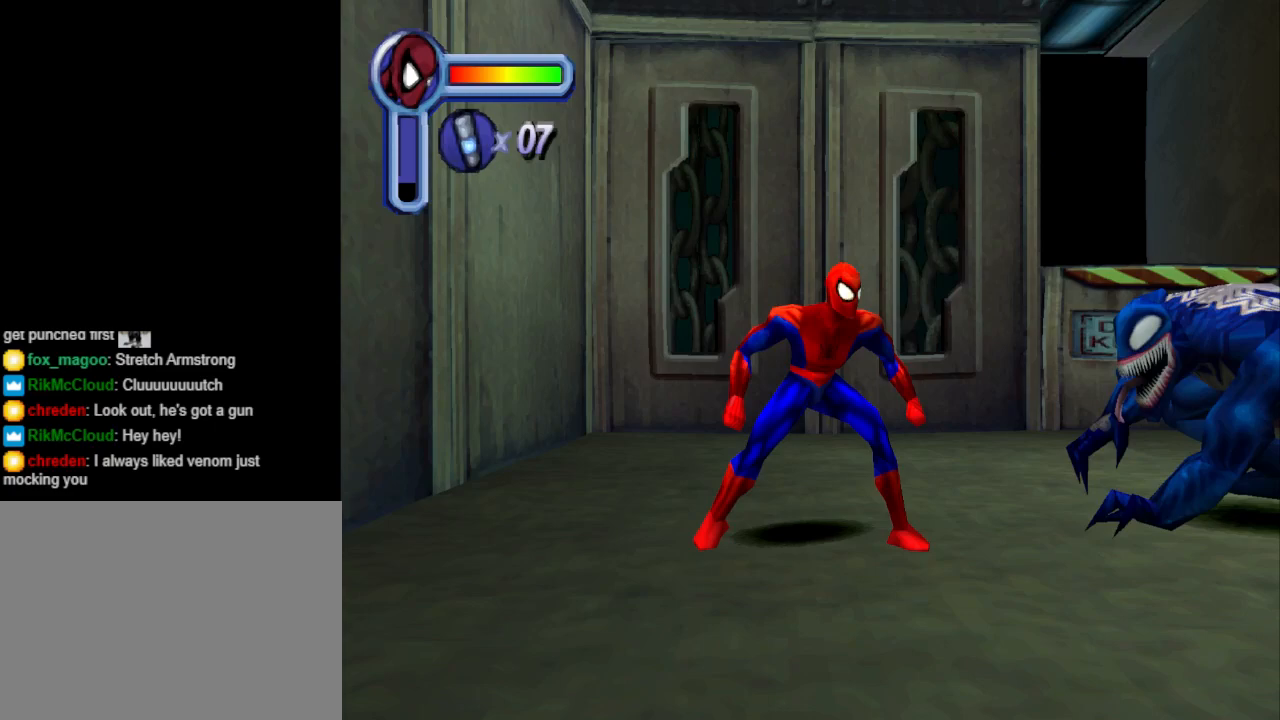
{"buttons": ["DPAD_RIGHT"], "events": [[67, "CROSS", "down"], [333, "CROSS", "up"]]}
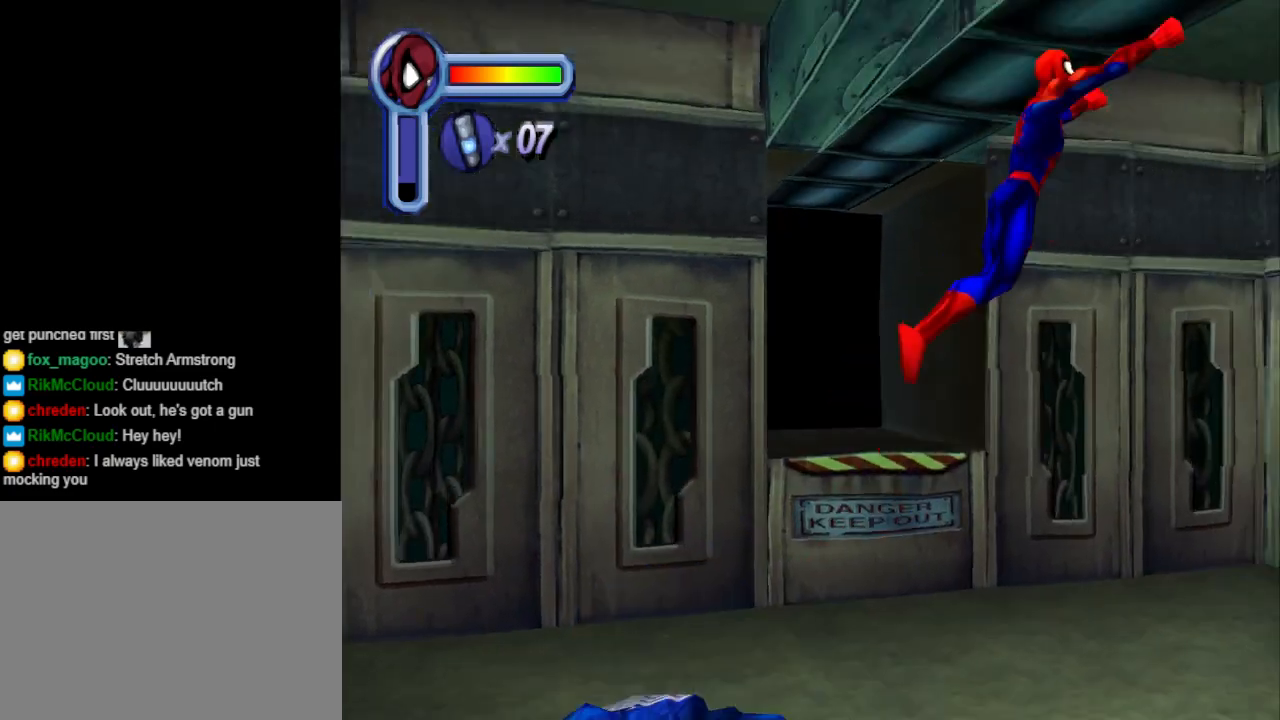
{"buttons": ["DPAD_RIGHT"], "events": []}
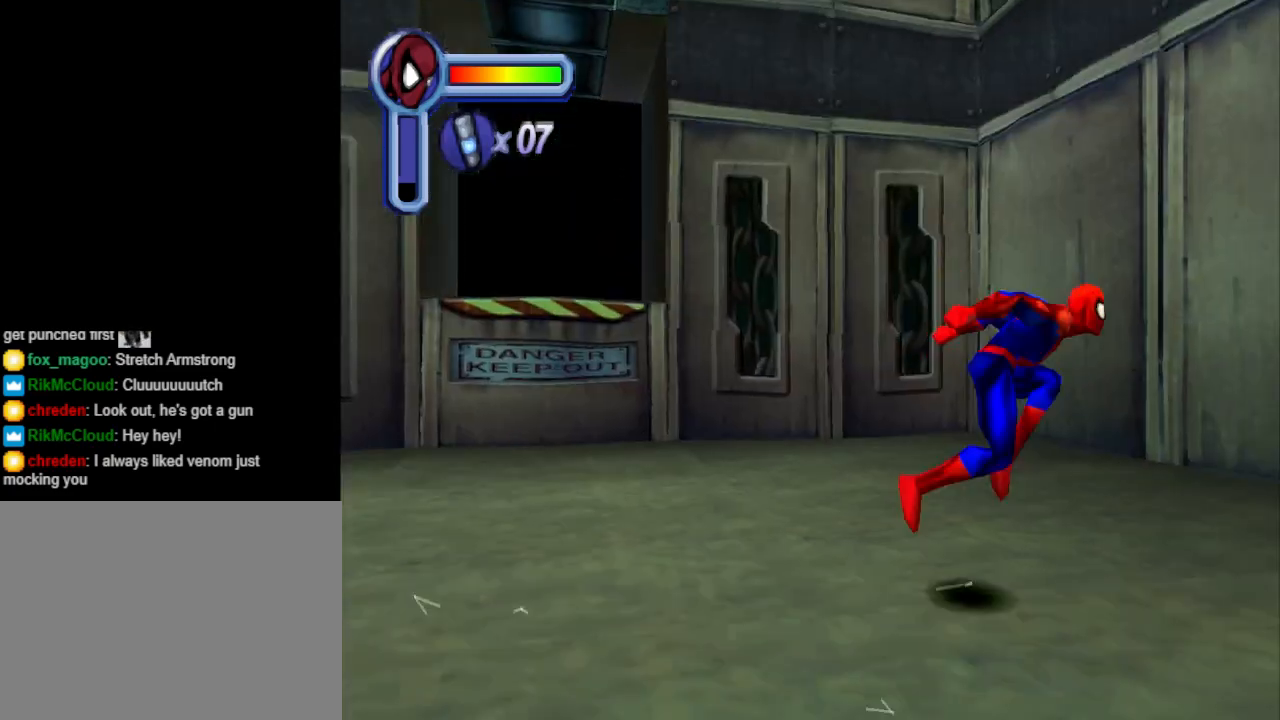
{"buttons": ["DPAD_UP", "DPAD_LEFT"], "events": [[267, "DPAD_UP", "down"], [333, "DPAD_RIGHT", "up"], [467, "DPAD_LEFT", "down"]]}
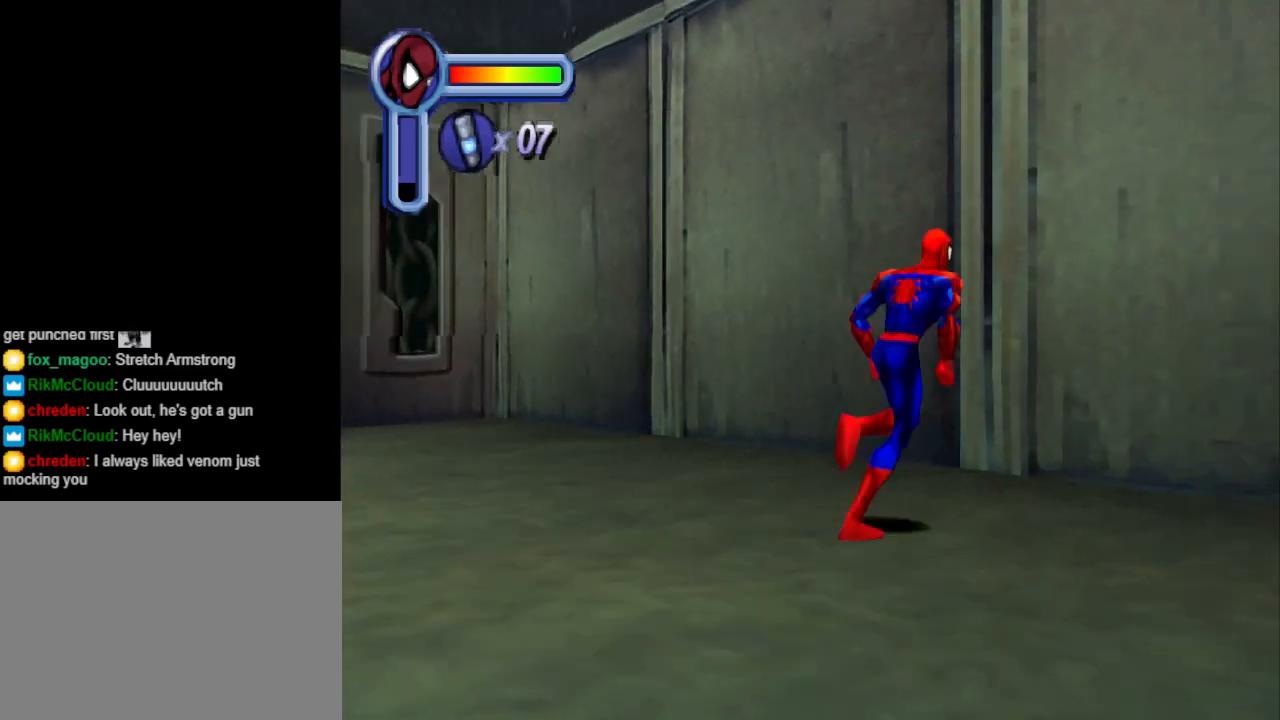
{"buttons": ["DPAD_DOWN", "DPAD_LEFT"], "events": [[233, "DPAD_UP", "up"], [433, "DPAD_DOWN", "down"]]}
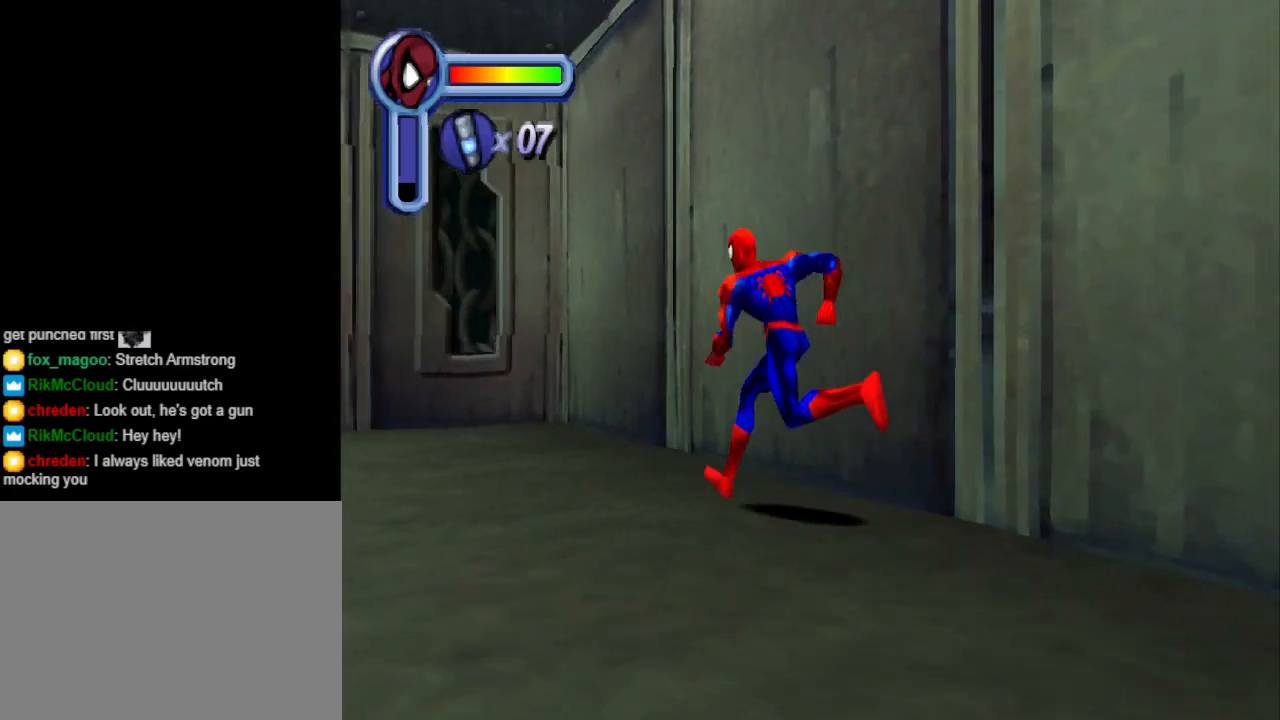
{"buttons": [], "events": [[33, "DPAD_DOWN", "up"], [100, "DPAD_LEFT", "up"], [133, "TRIANGLE", "down"], [167, "DPAD_LEFT", "down"], [333, "TRIANGLE", "up"], [367, "DPAD_LEFT", "up"]]}
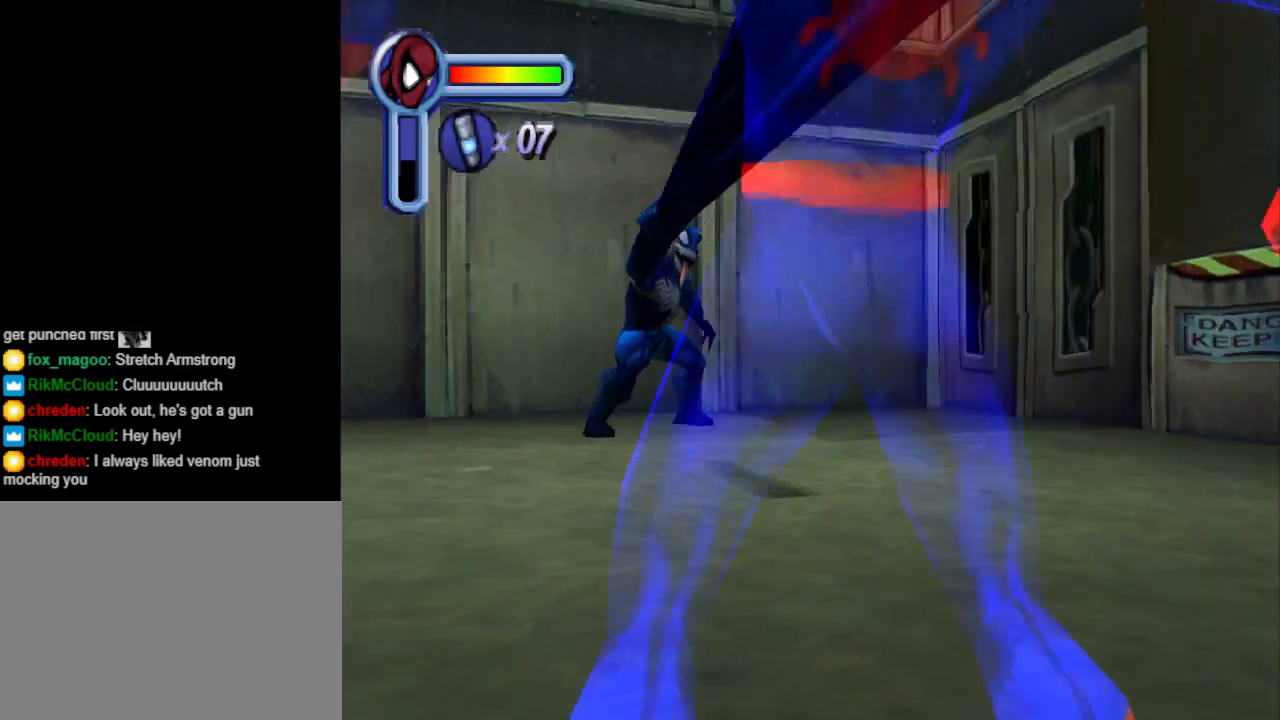
{"buttons": [], "events": [[367, "DPAD_UP", "down"], [467, "DPAD_UP", "up"]]}
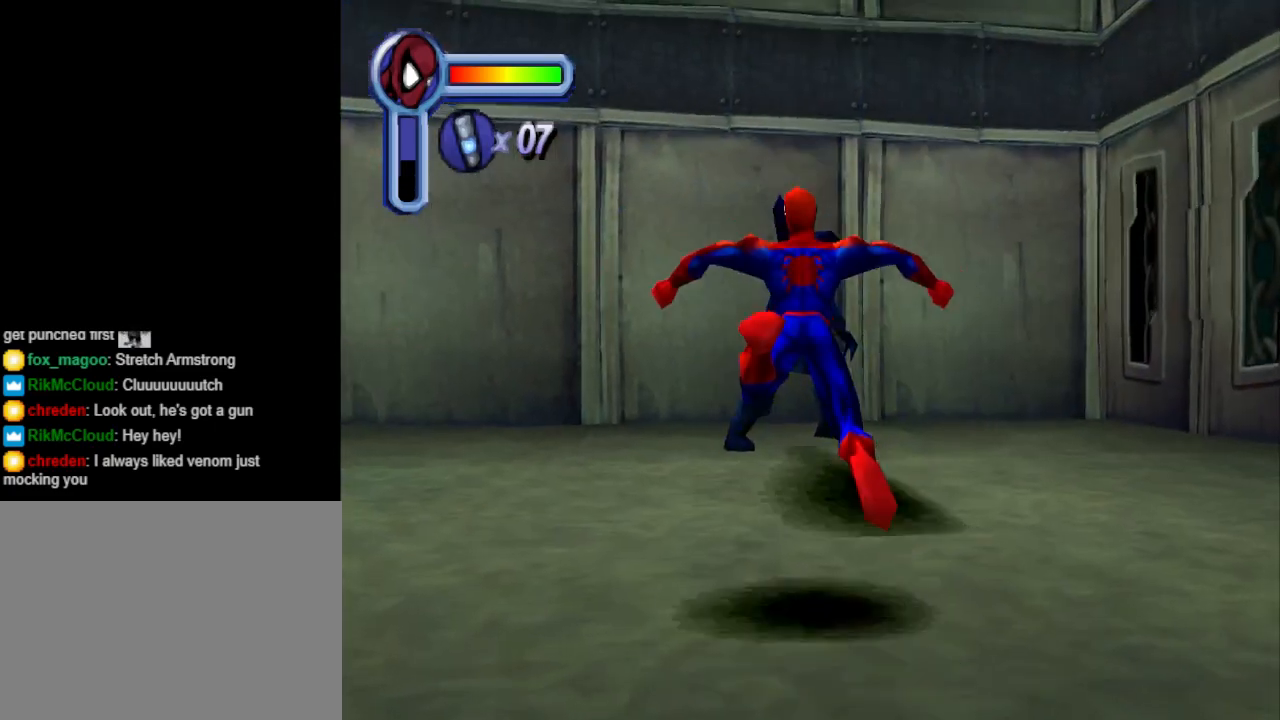
{"buttons": ["CROSS", "DPAD_DOWN"], "events": [[67, "DPAD_UP", "down"], [67, "TRIANGLE", "down"], [267, "DPAD_UP", "up"], [267, "TRIANGLE", "up"], [333, "CROSS", "down"], [400, "DPAD_DOWN", "down"], [433, "CROSS", "up"], [500, "CROSS", "down"]]}
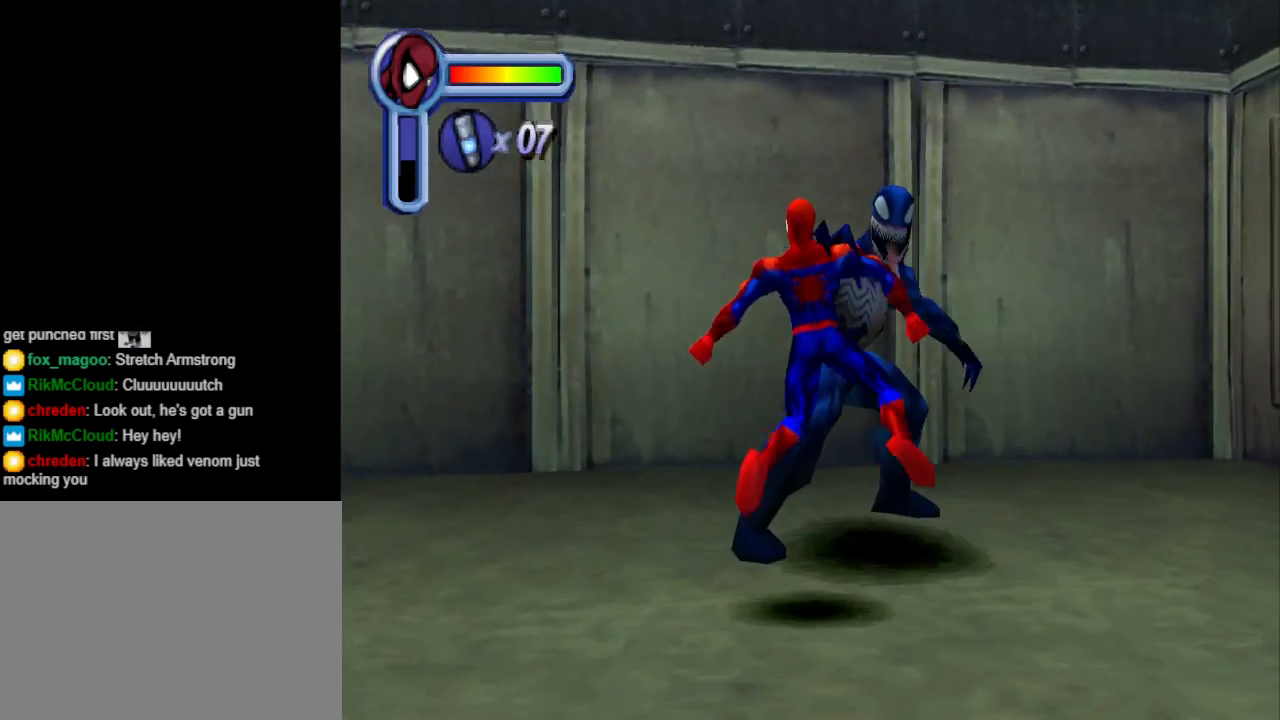
{"buttons": ["DPAD_DOWN"], "events": [[100, "CROSS", "up"], [200, "CROSS", "down"], [267, "CROSS", "up"], [333, "CROSS", "down"], [433, "CROSS", "up"]]}